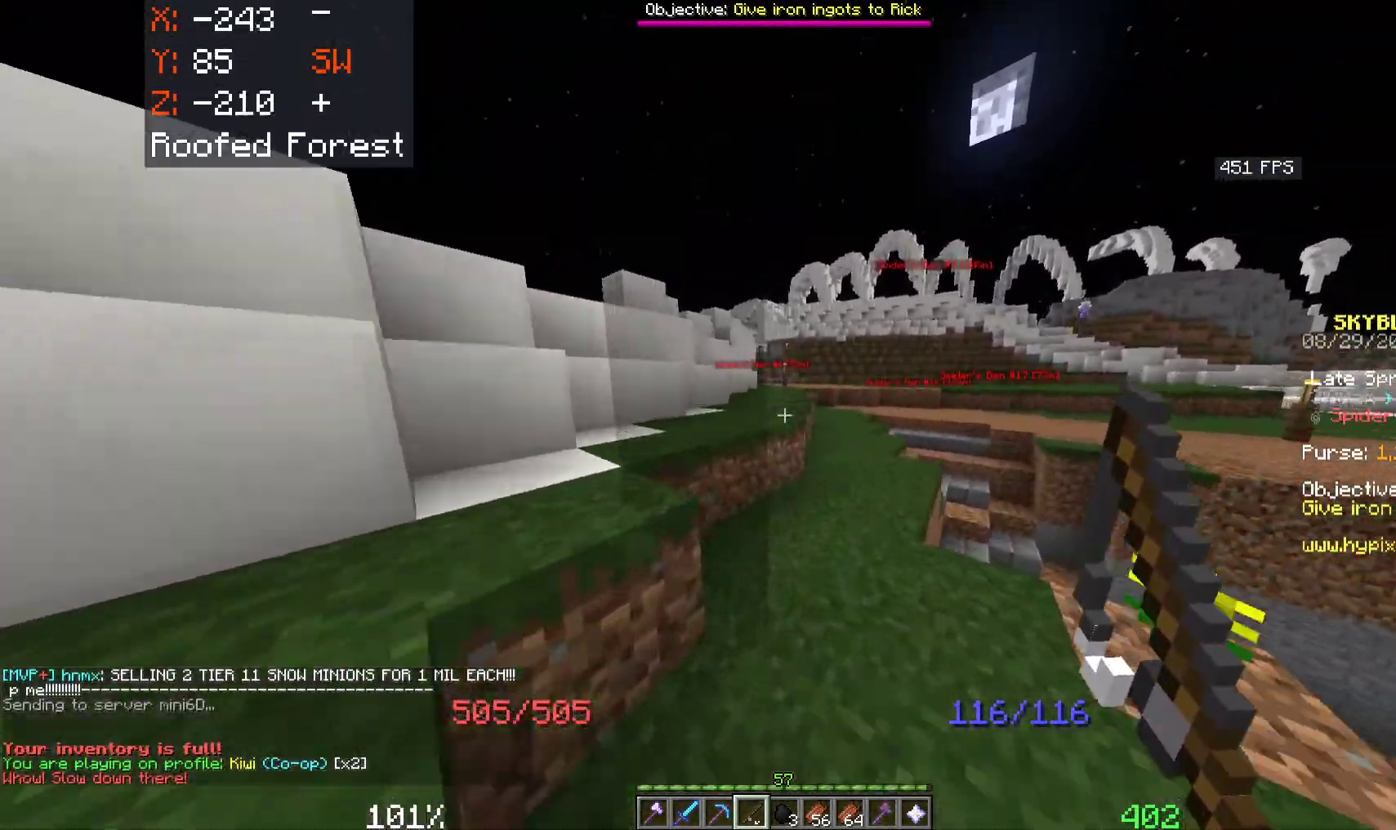
Gameplay with keyboard and mouse; each line is a JSON object with the keys and mouse buttons held at the frame after it. "events" lists presses ("down") and releases ("up") of "a", "d", "s", "space", "w", "mouse_left" and "mouse_right" between this image and that frame as [ms after this image, input, new state], when the widget could be followed in between. "mouse_left", "mouse_right" = the "left", "right" buttons of the "mouse" list. No other keys are recorded. Fast repeated clicks can show as one long hold. Mouse movement is not recorded.
{"keys": ["space", "w"], "mouse": [], "events": []}
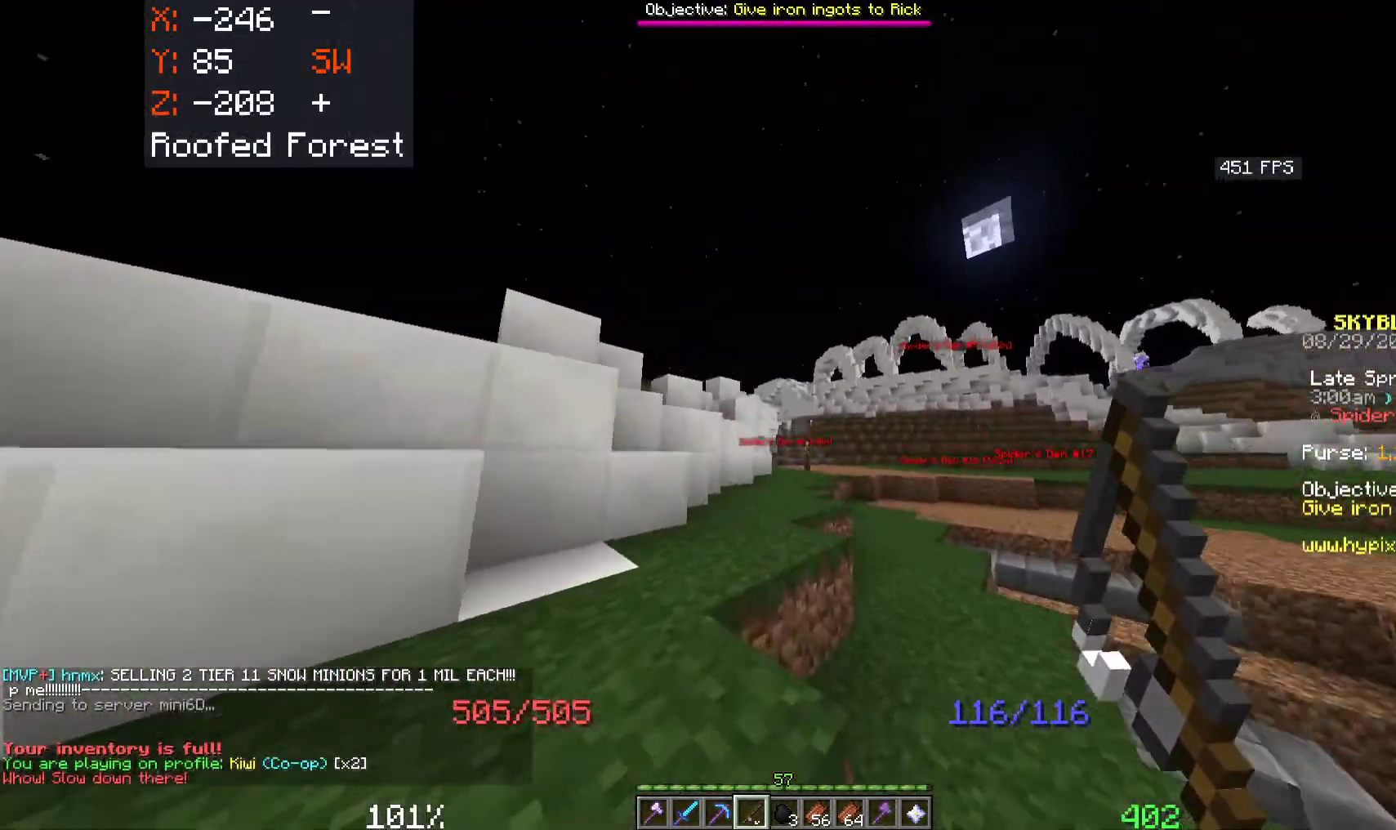
{"keys": ["d", "space", "w"], "mouse": [], "events": [[333, "d", "down"]]}
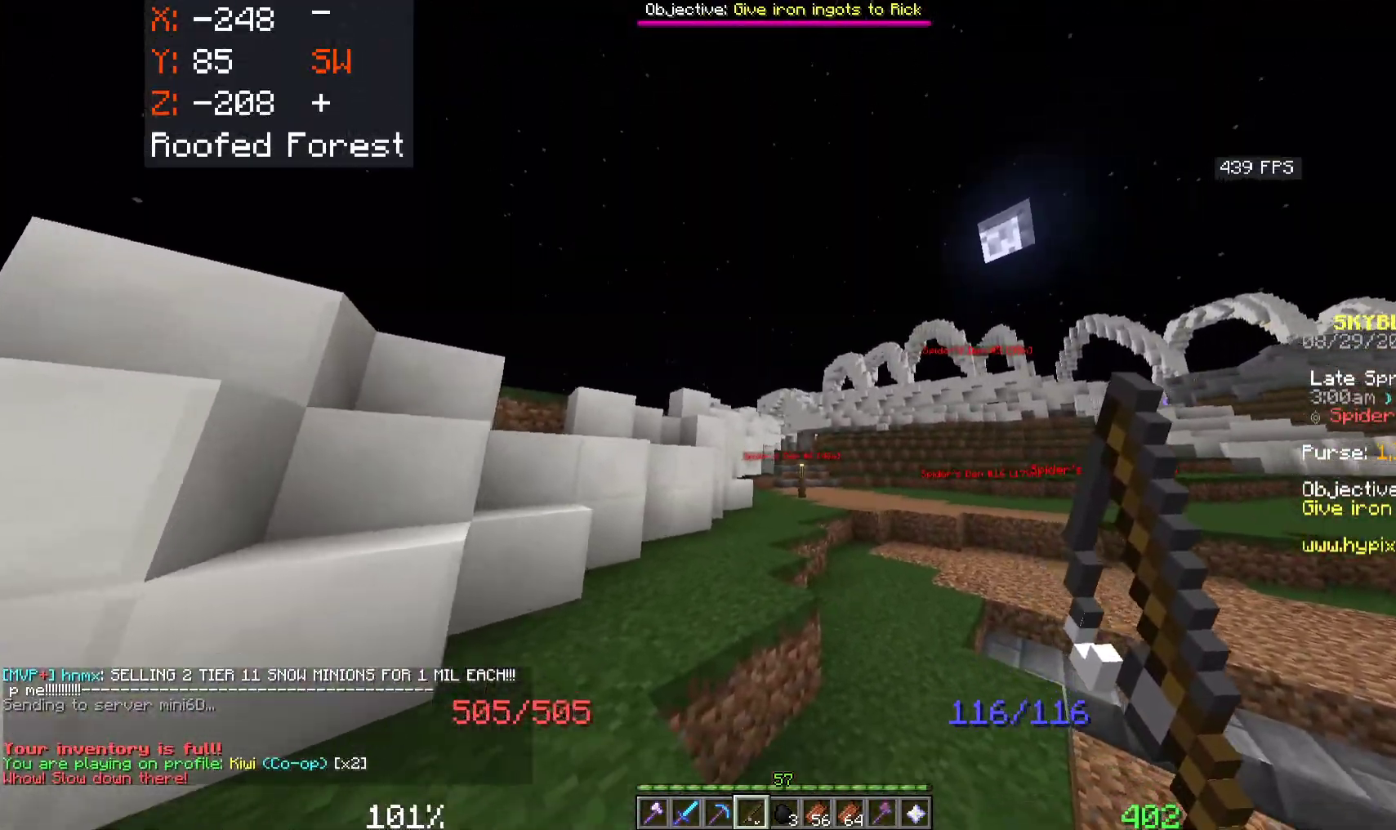
{"keys": ["space", "w"], "mouse": ["right"], "events": [[116, "mouse_right", "down"], [266, "d", "up"], [266, "mouse_right", "up"], [400, "mouse_right", "down"]]}
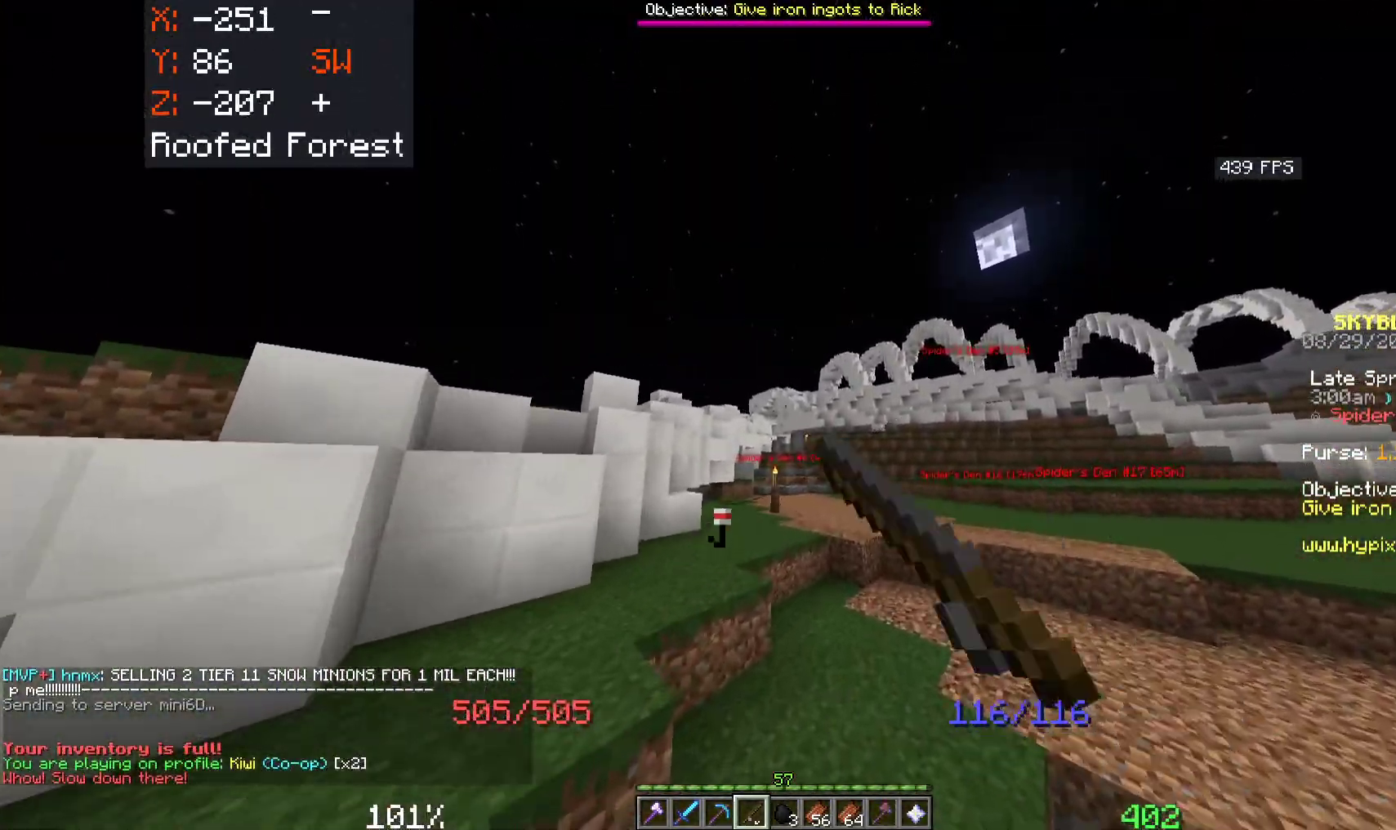
{"keys": ["space", "w"], "mouse": [], "events": [[50, "mouse_right", "up"]]}
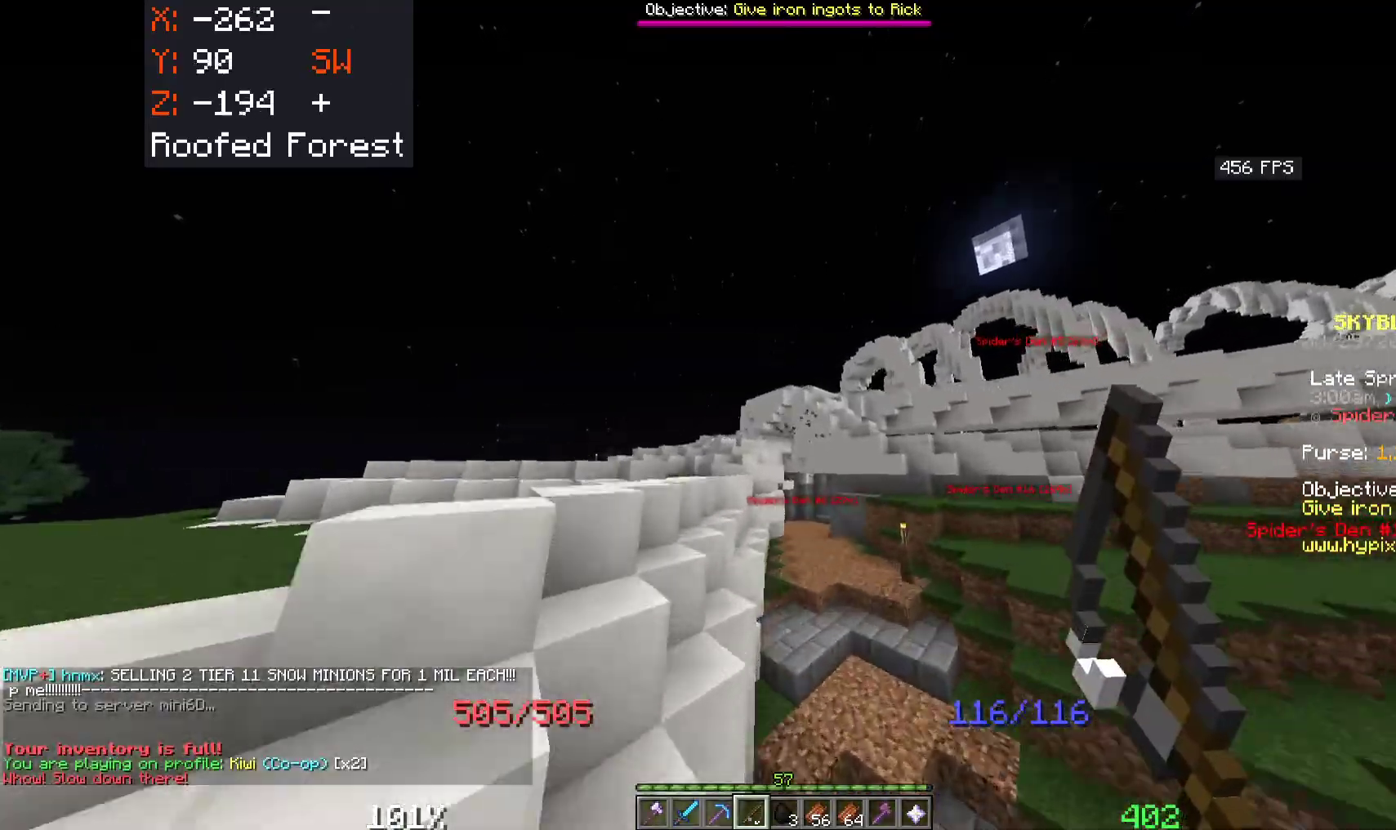
{"keys": ["space", "w"], "mouse": [], "events": []}
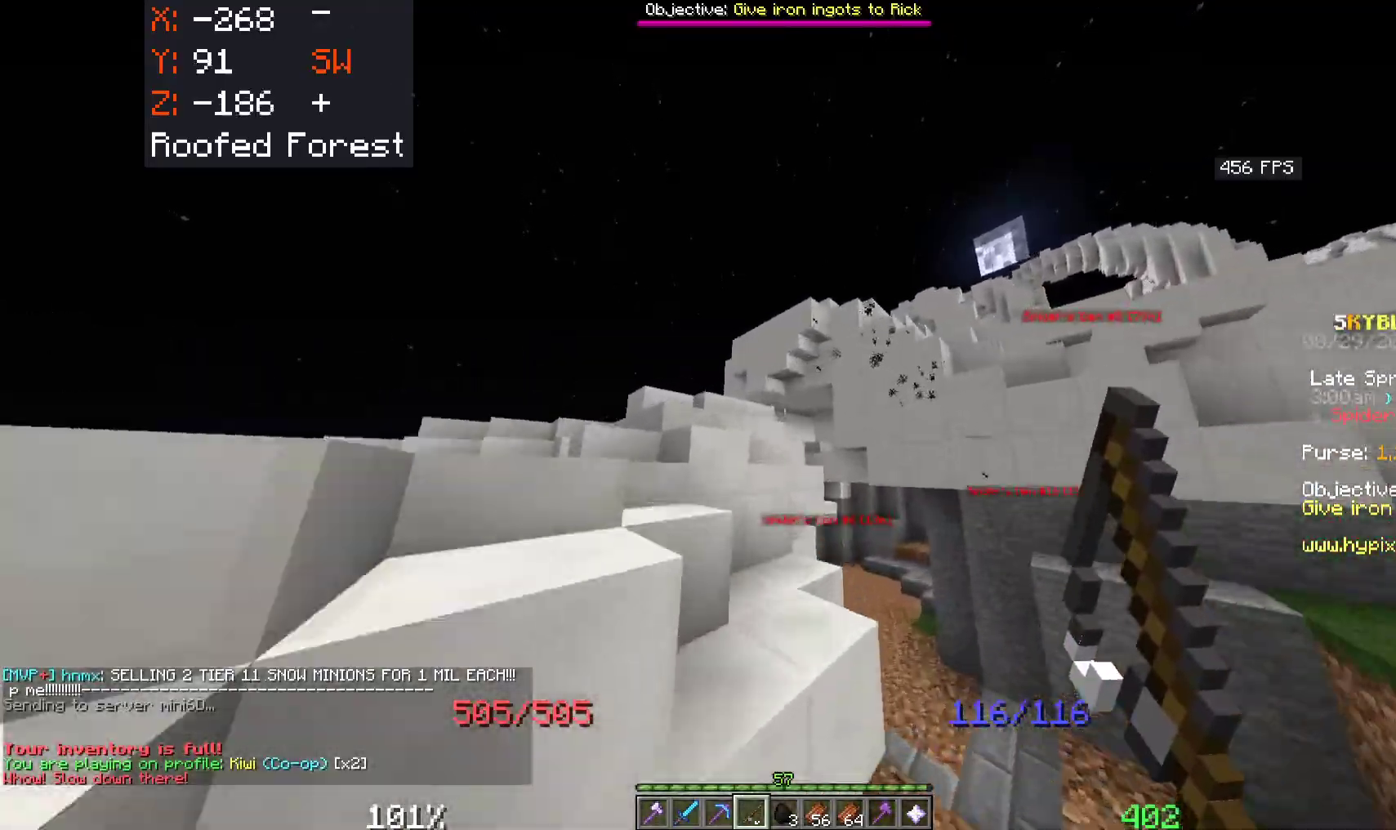
{"keys": ["d", "space", "w"], "mouse": [], "events": [[216, "d", "down"]]}
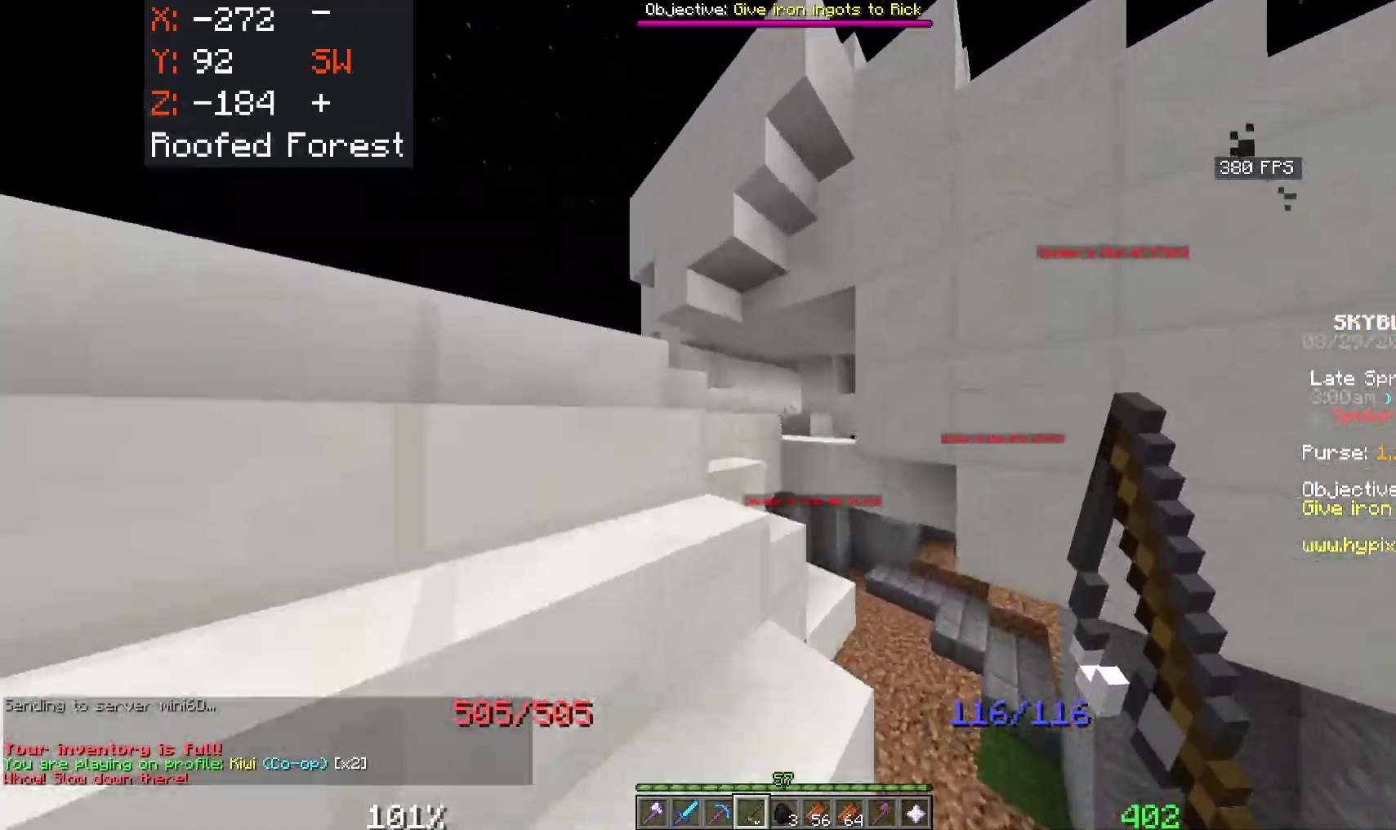
{"keys": ["w"], "mouse": [], "events": [[16, "space", "up"], [183, "d", "up"]]}
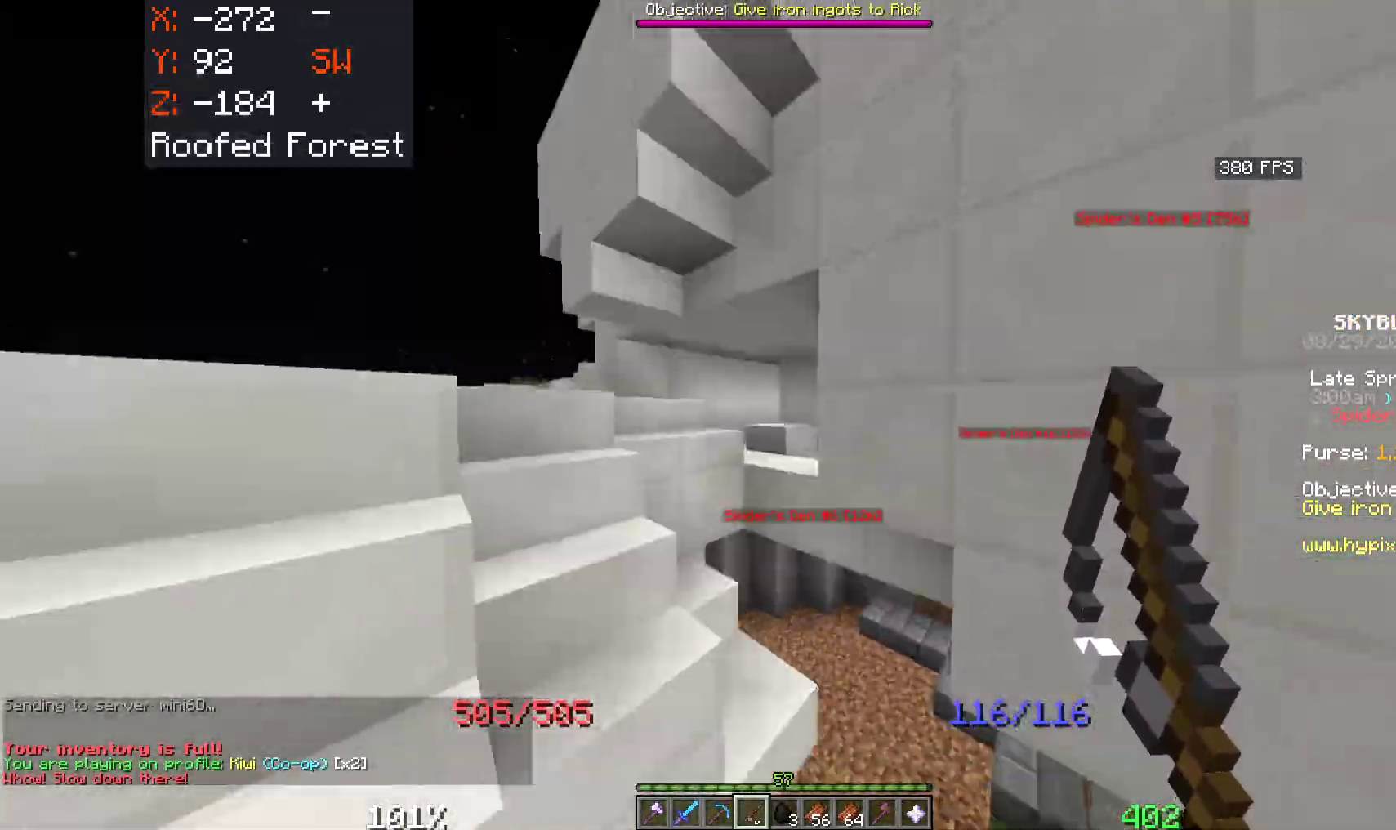
{"keys": ["d", "w"], "mouse": [], "events": [[66, "d", "down"]]}
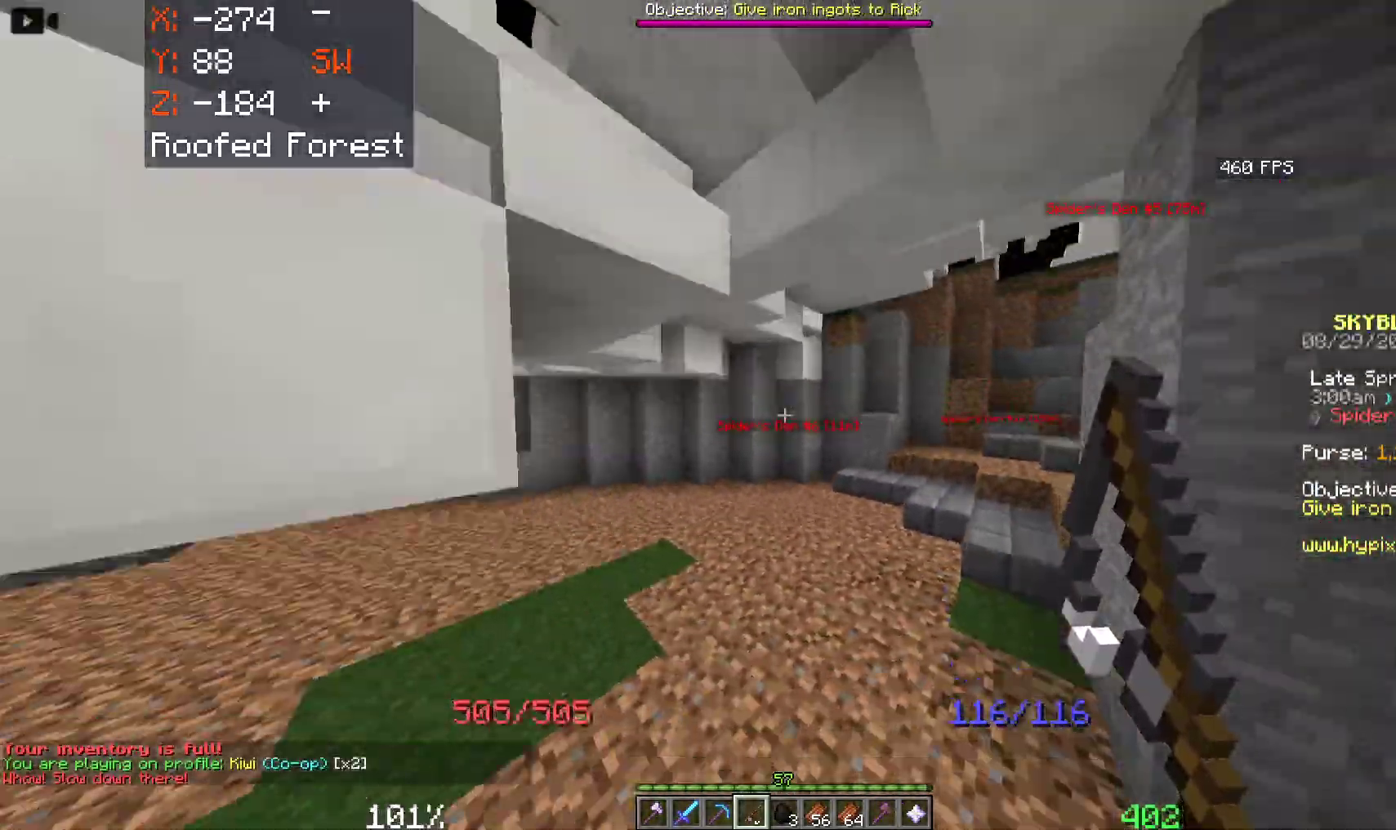
{"keys": ["d", "w"], "mouse": [], "events": [[100, "d", "up"], [350, "d", "down"]]}
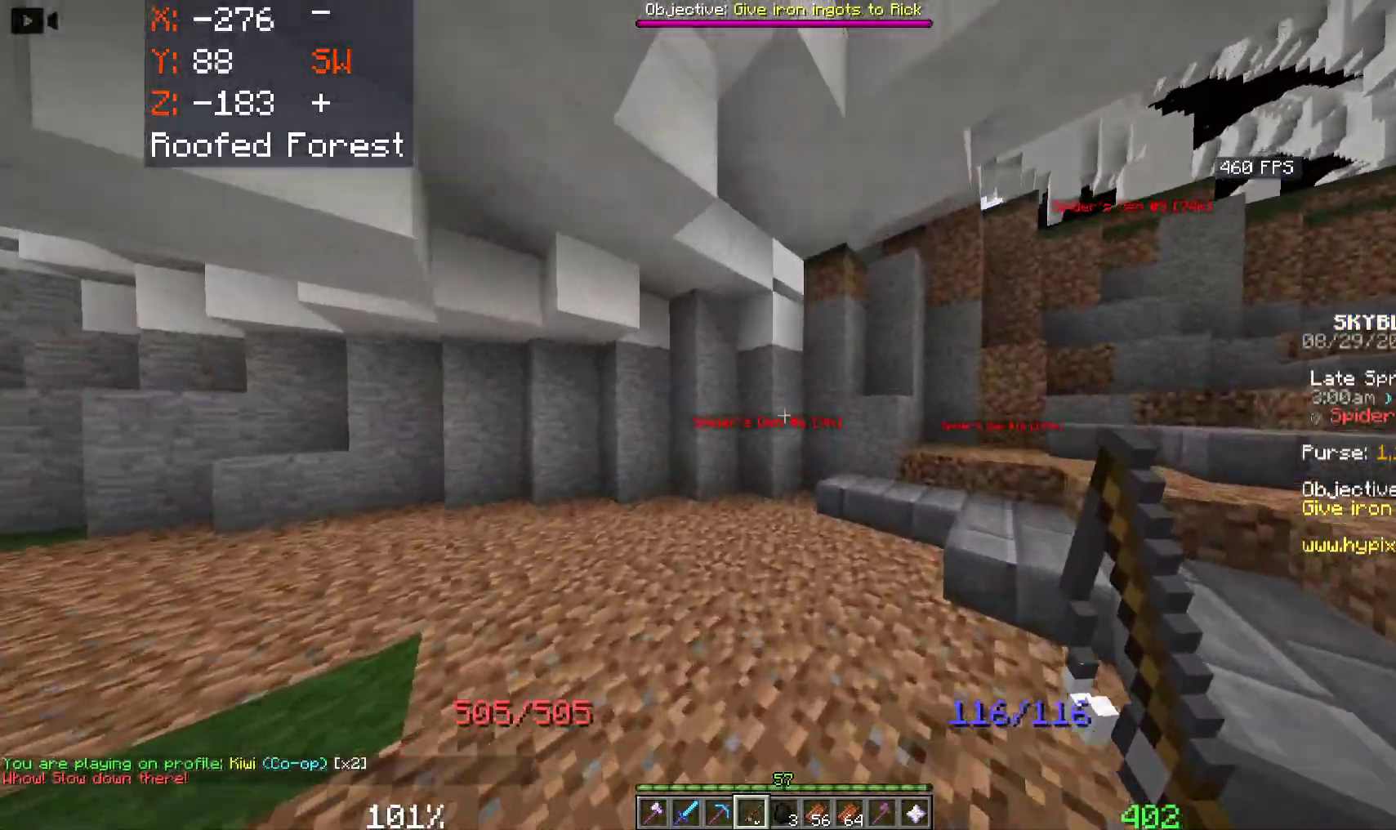
{"keys": ["d", "w"], "mouse": [], "events": []}
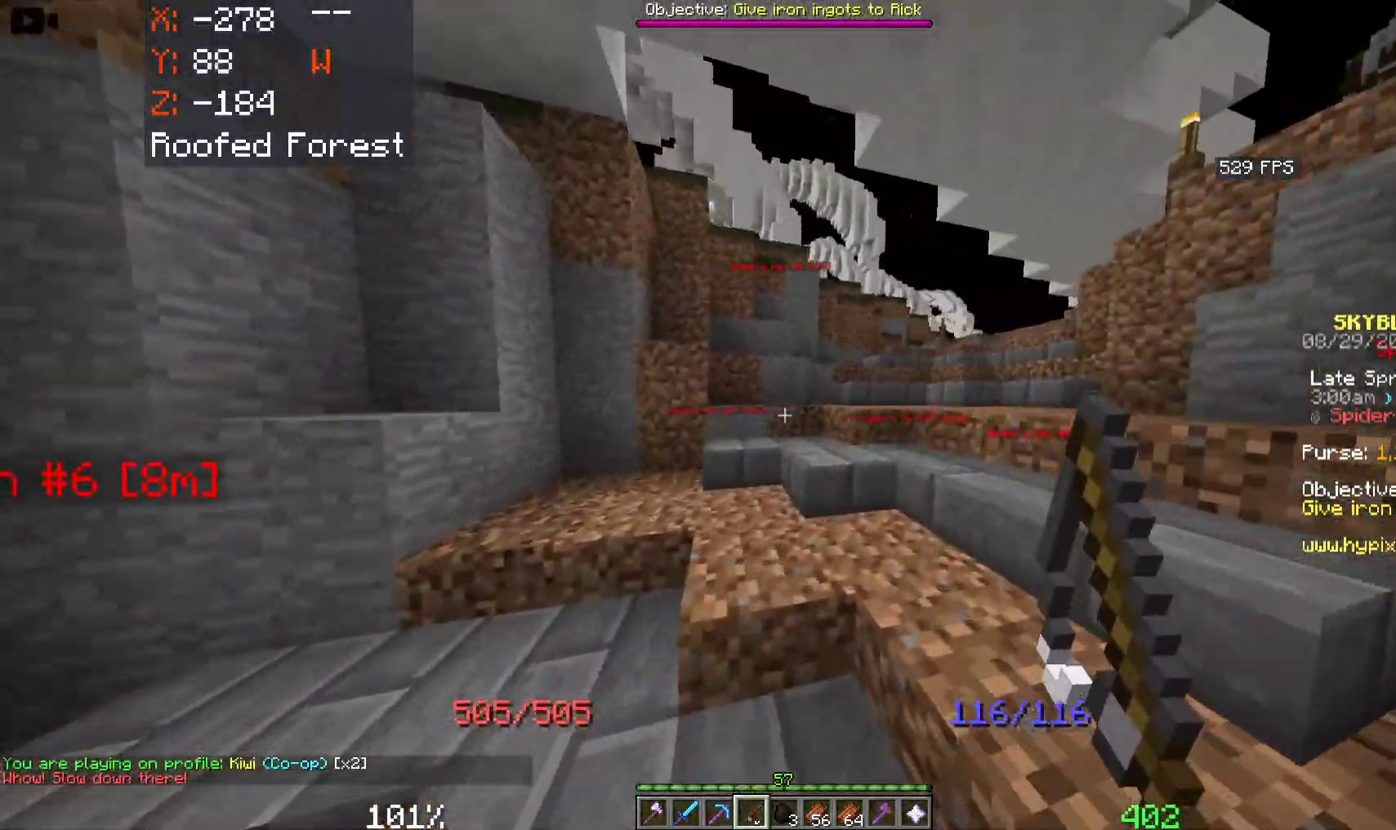
{"keys": ["d", "w"], "mouse": [], "events": []}
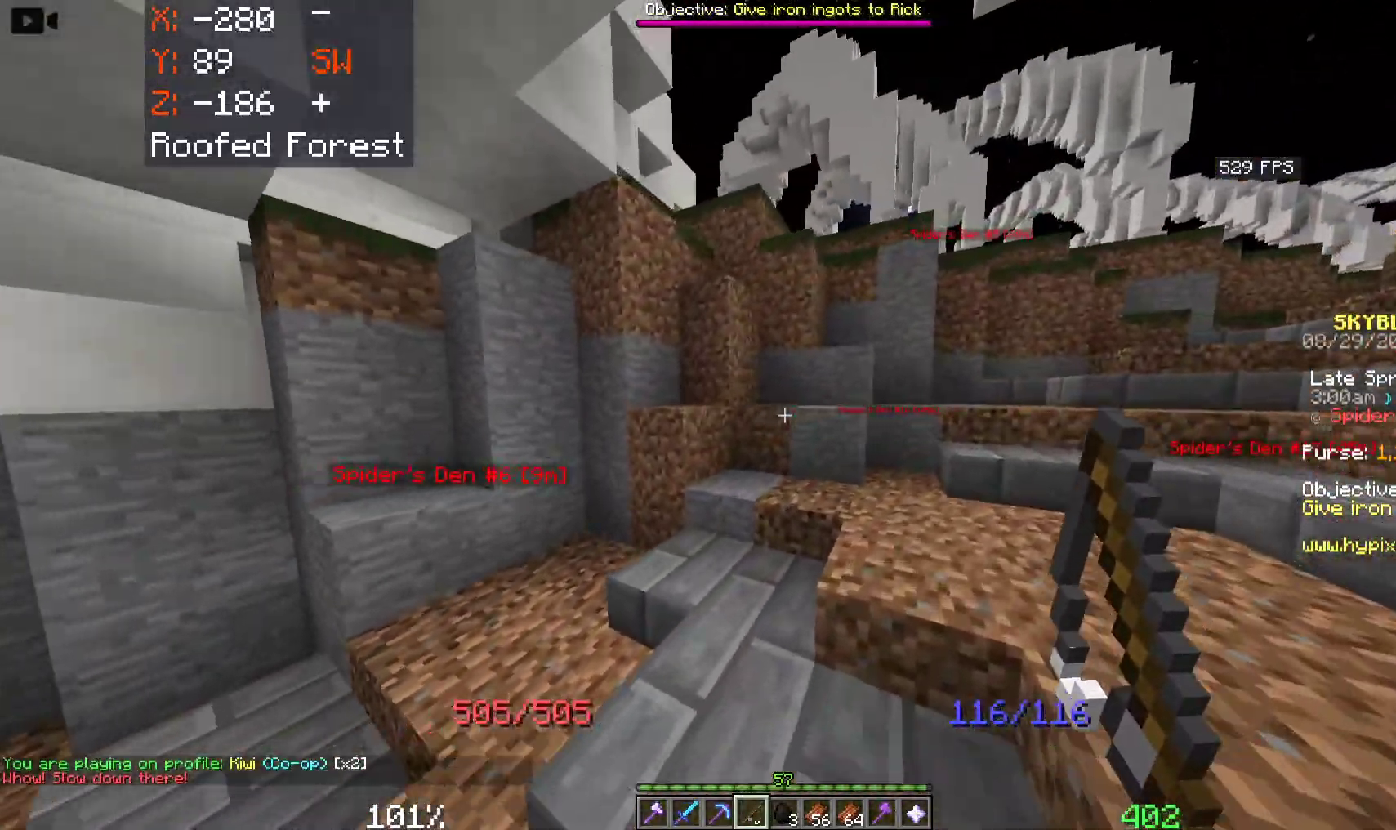
{"keys": ["d", "w"], "mouse": [], "events": []}
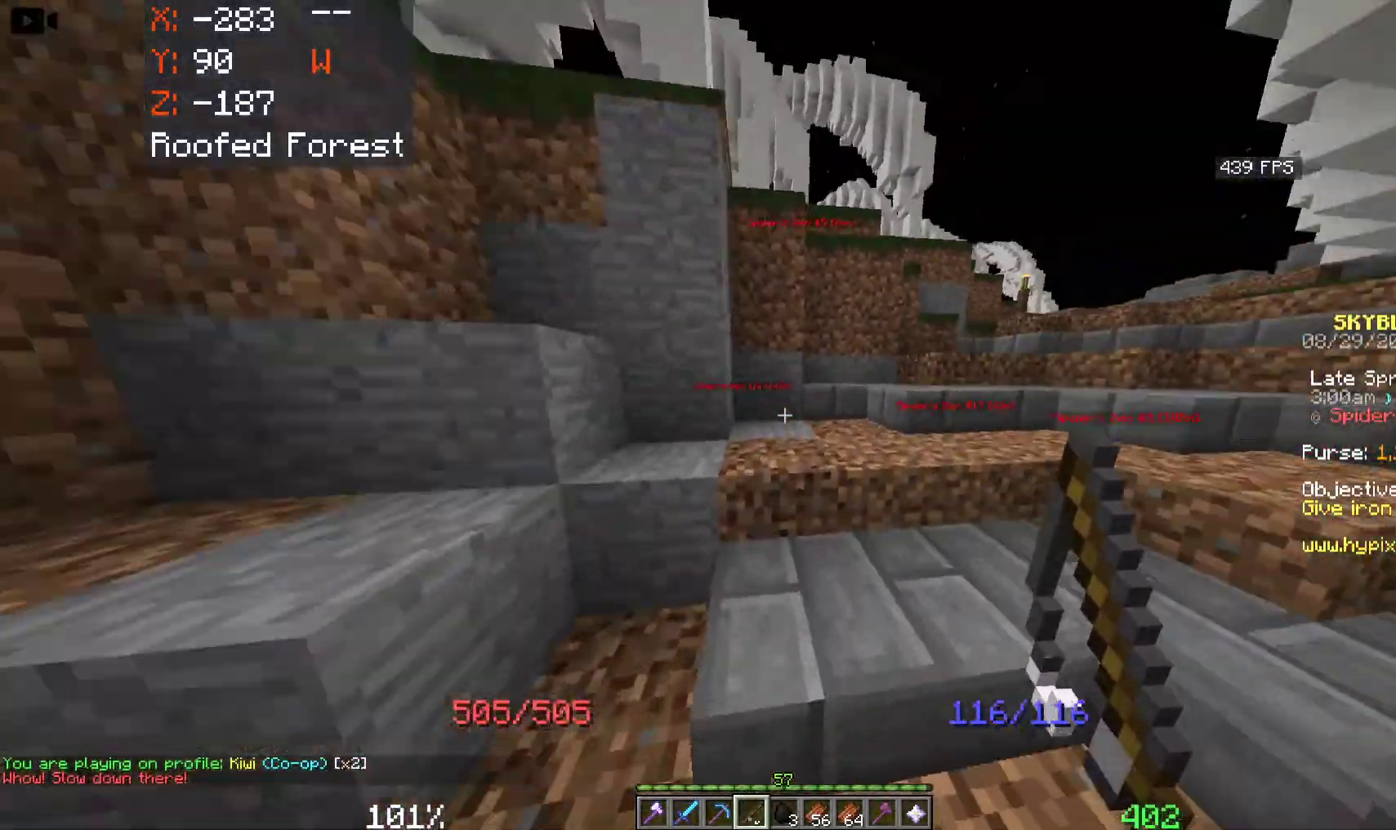
{"keys": ["d", "w"], "mouse": [], "events": []}
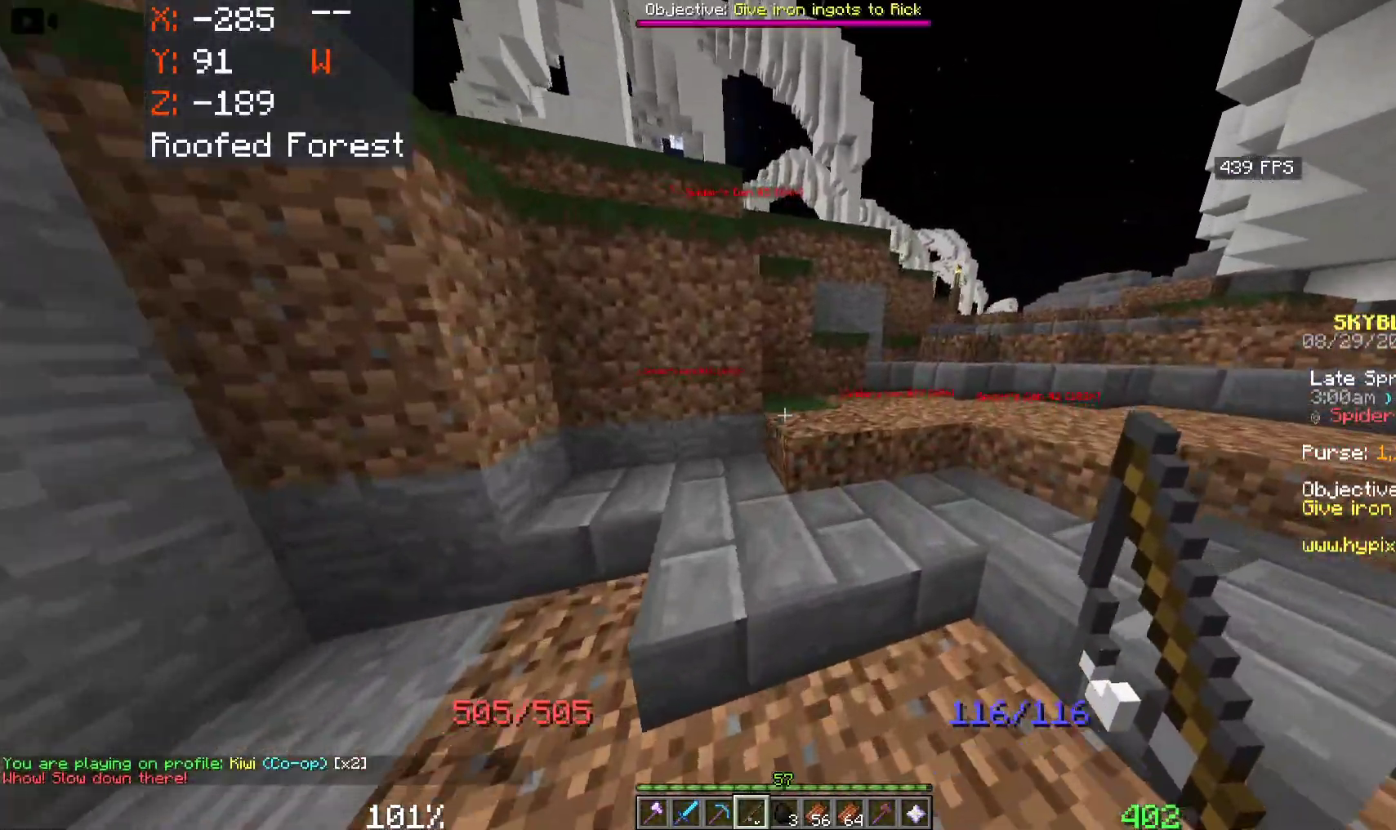
{"keys": ["d", "w"], "mouse": [], "events": []}
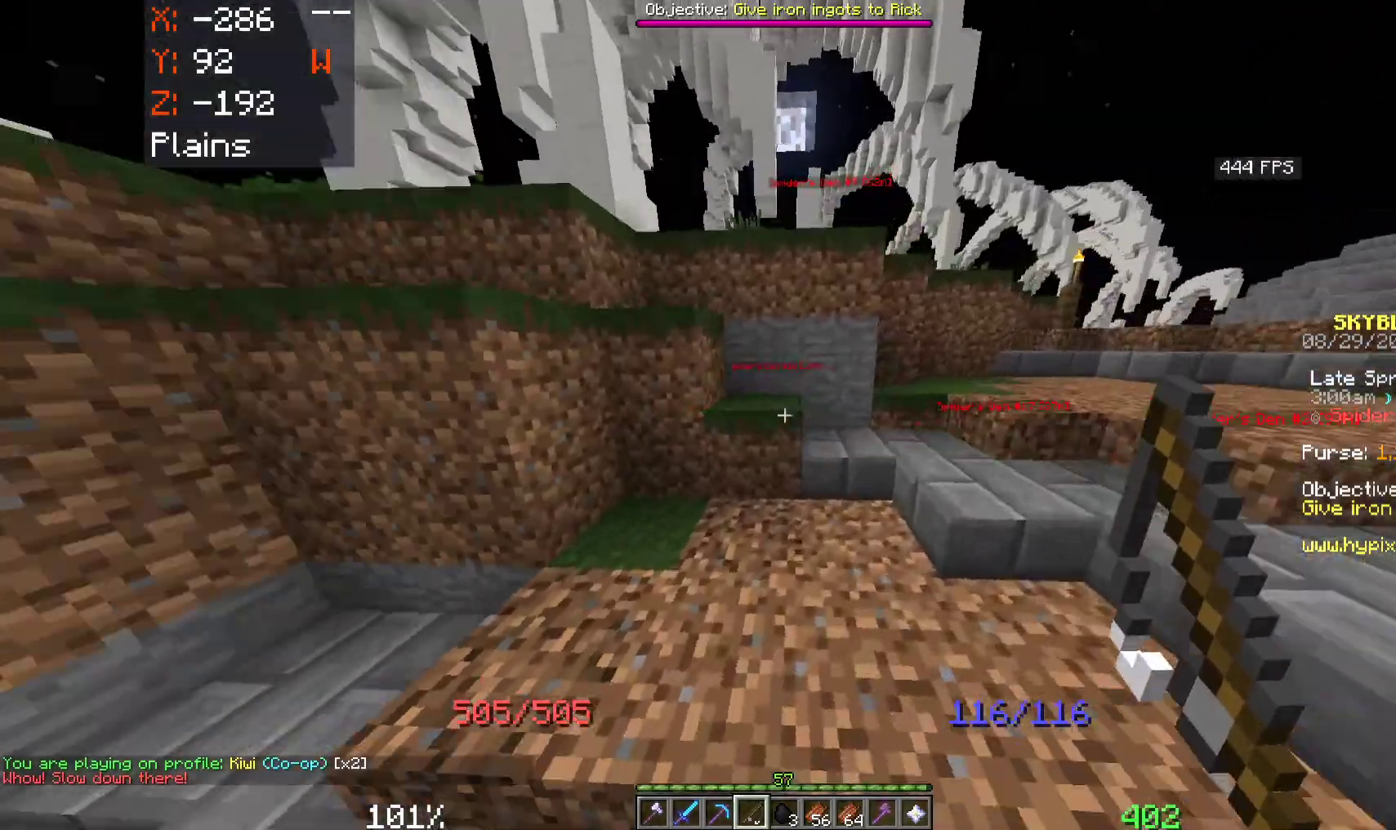
{"keys": ["d", "space", "w"], "mouse": [], "events": [[416, "space", "down"]]}
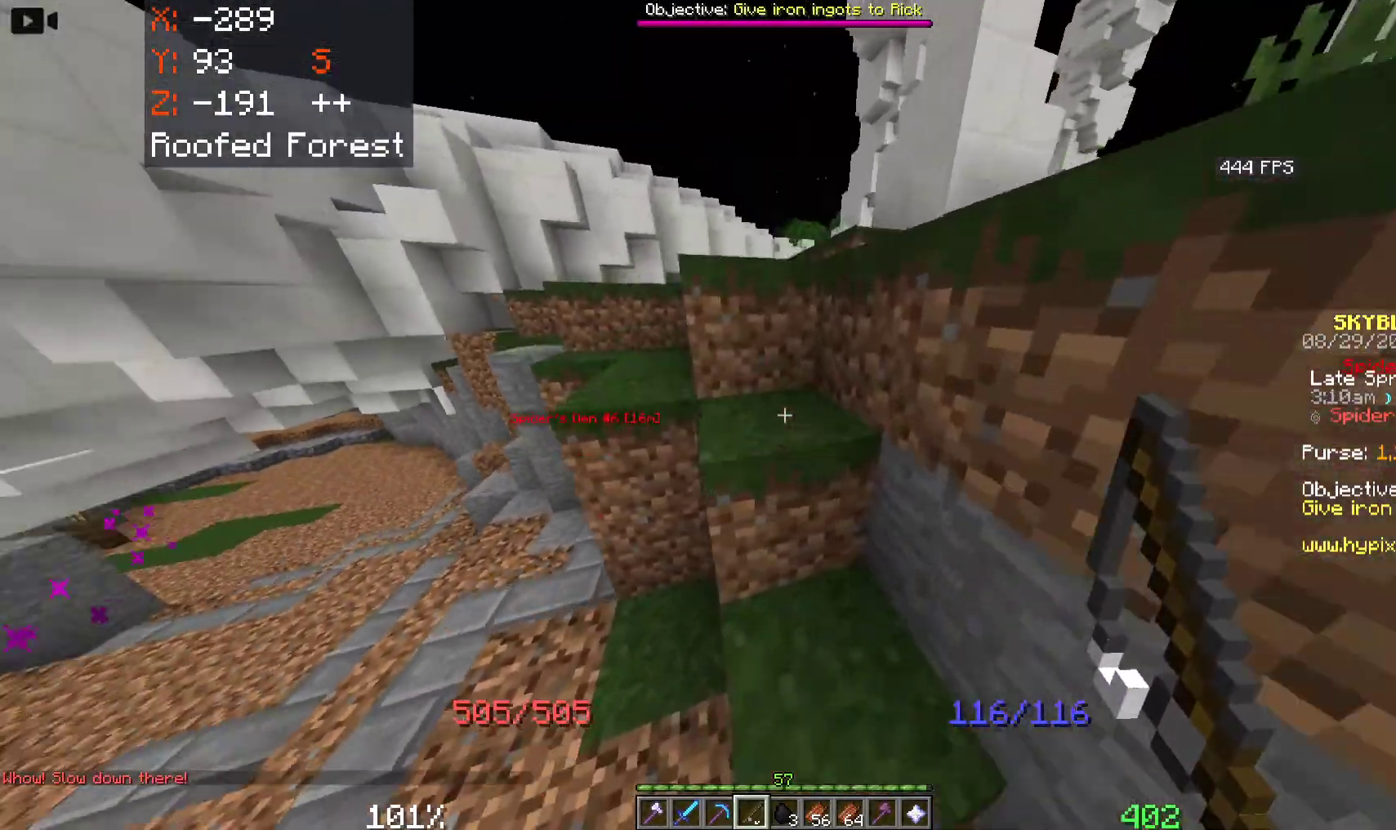
{"keys": ["a", "space", "w"], "mouse": [], "events": [[300, "d", "up"], [383, "a", "down"]]}
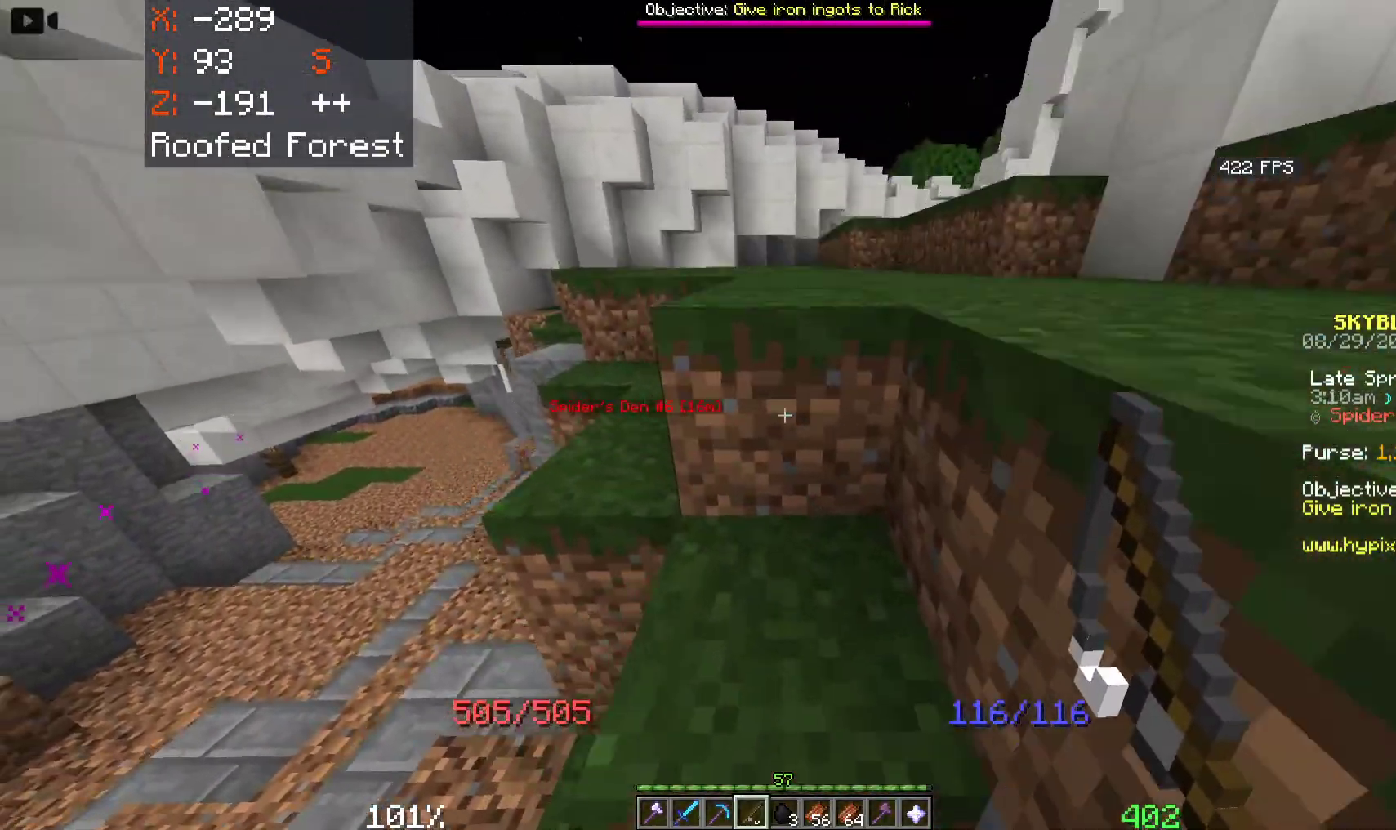
{"keys": ["space", "w"], "mouse": [], "events": [[100, "a", "up"], [183, "space", "up"], [250, "space", "down"]]}
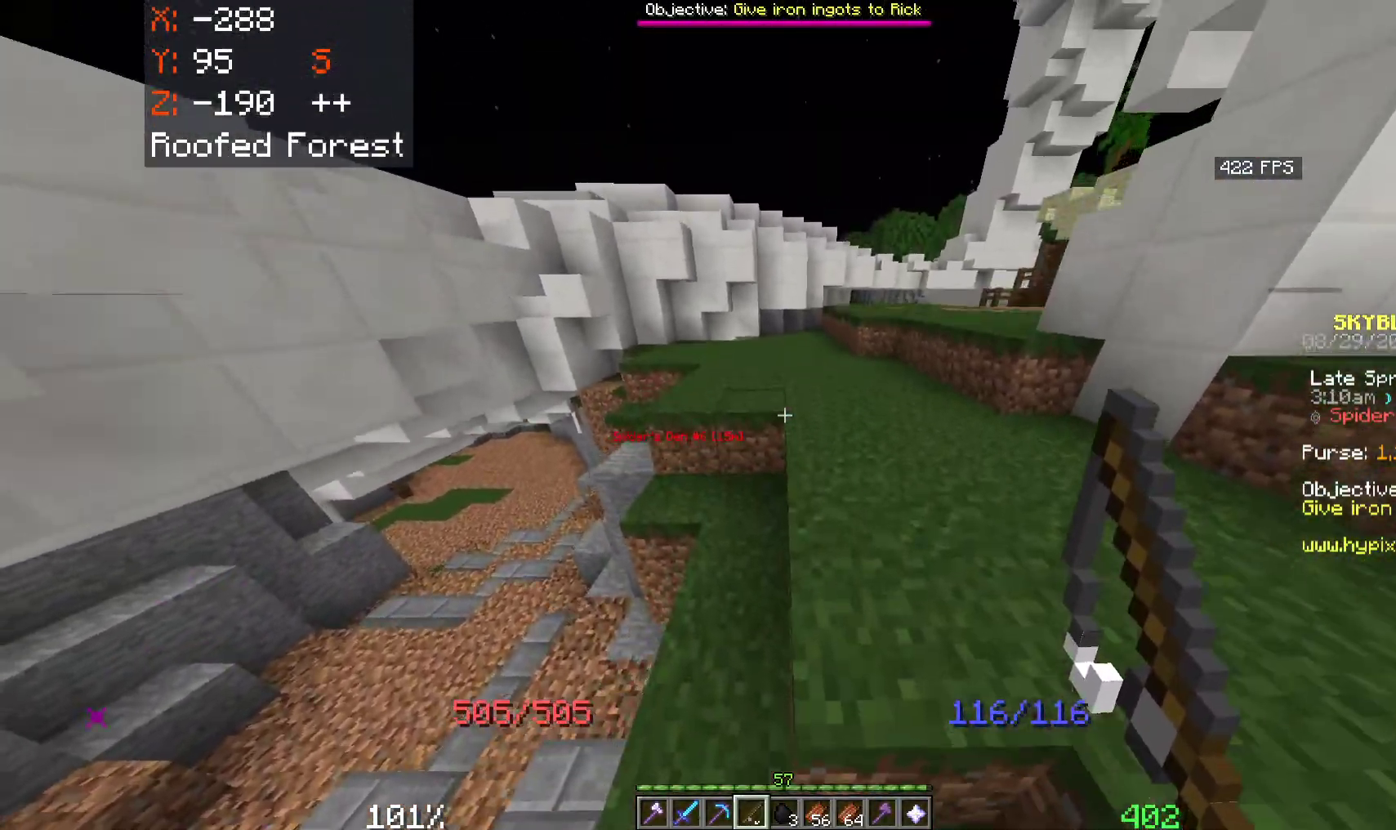
{"keys": ["space", "w"], "mouse": [], "events": [[116, "space", "up"], [450, "space", "down"]]}
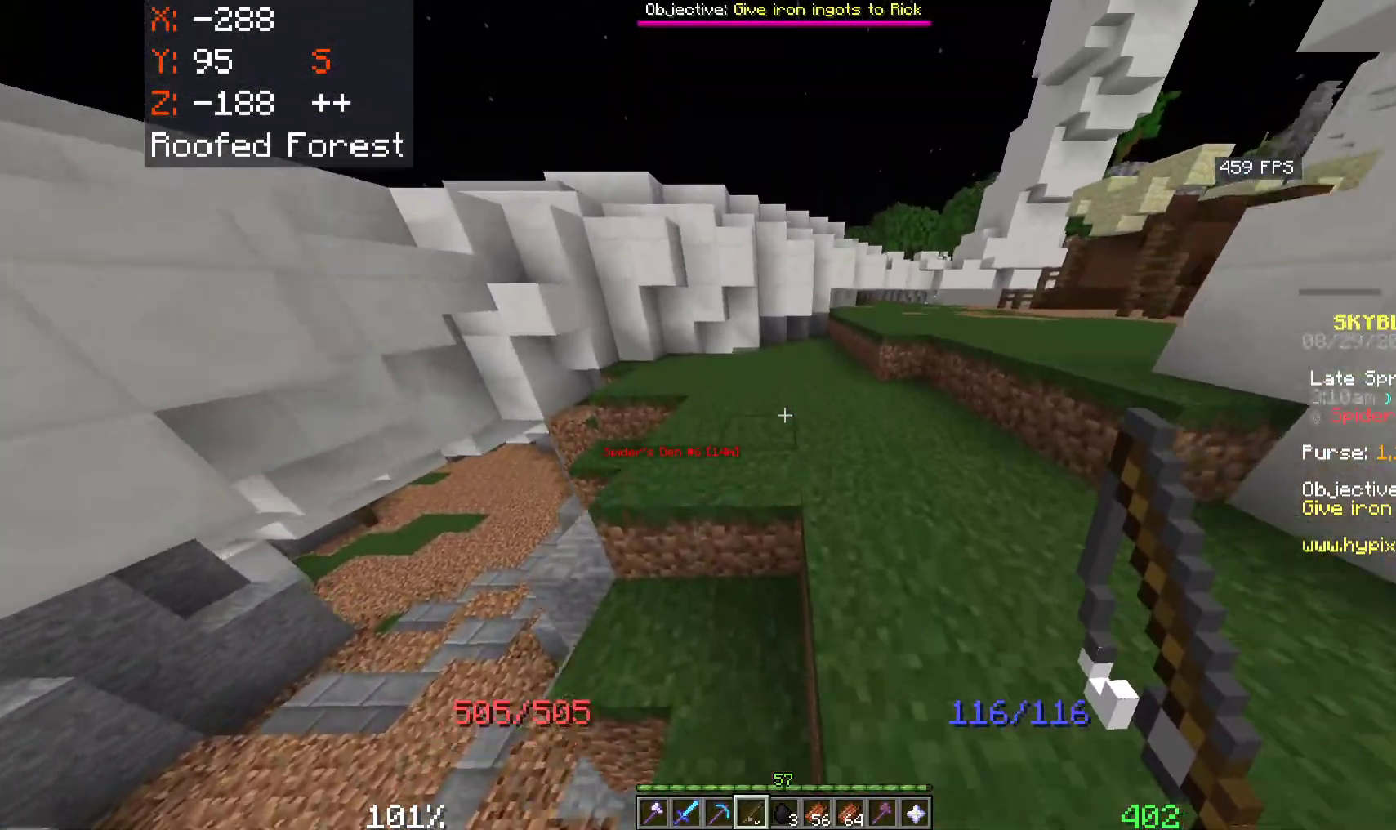
{"keys": ["d", "w"], "mouse": [], "events": [[216, "space", "up"], [283, "d", "down"]]}
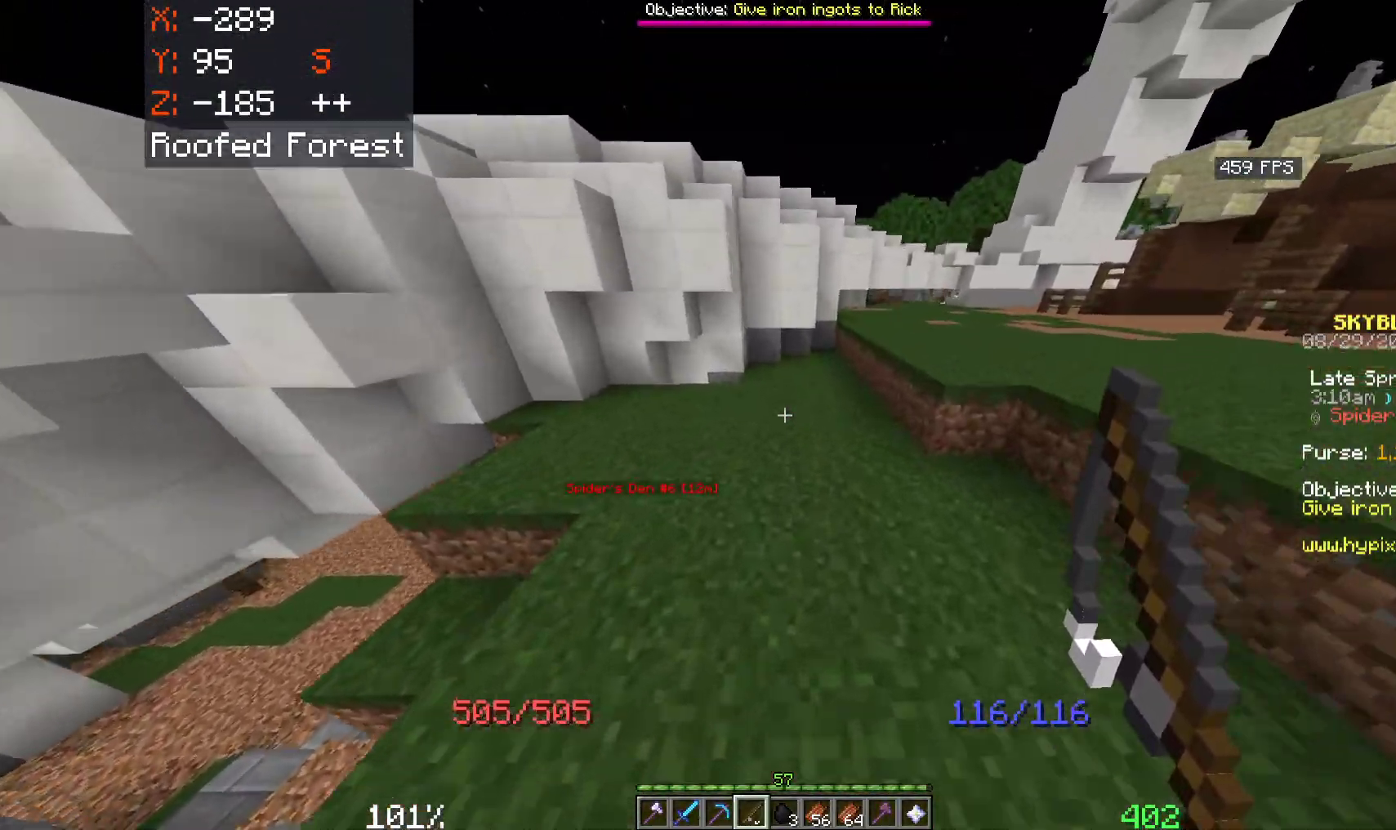
{"keys": ["a", "w"], "mouse": [], "events": [[16, "d", "up"], [416, "a", "down"]]}
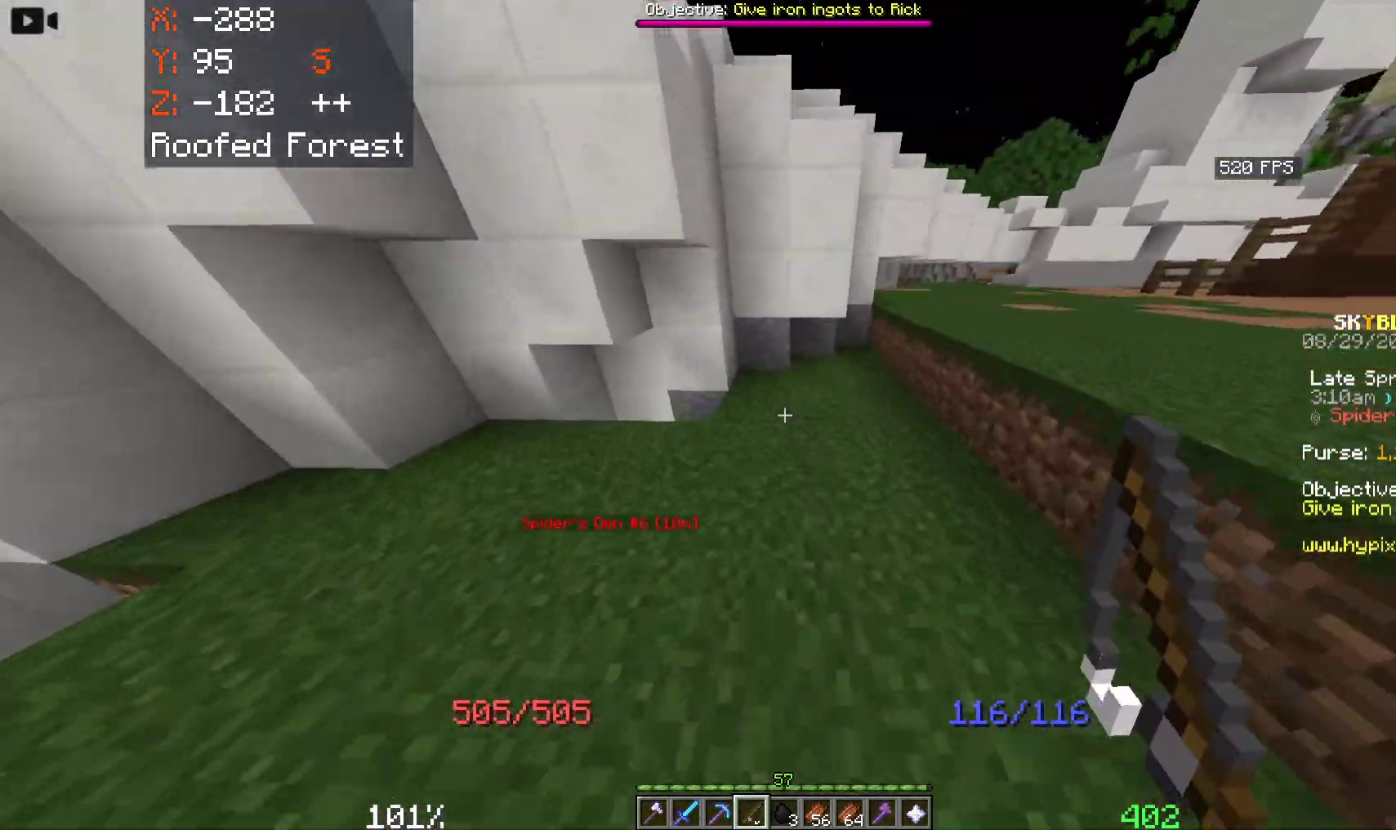
{"keys": ["w"], "mouse": [], "events": [[133, "a", "up"], [333, "a", "down"], [483, "a", "up"]]}
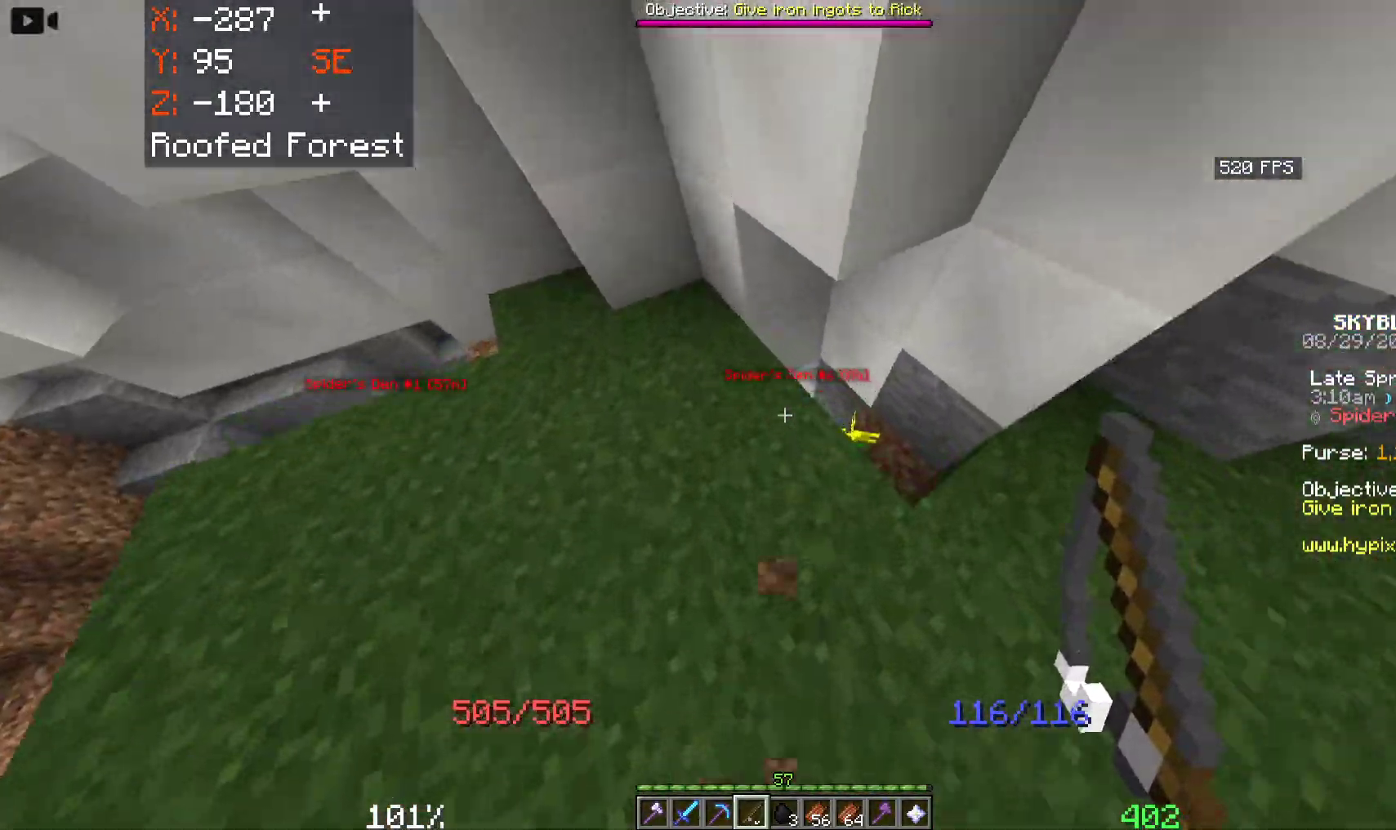
{"keys": ["a", "w"], "mouse": [], "events": [[33, "d", "down"], [166, "w", "up"], [283, "w", "down"], [350, "d", "up"], [500, "a", "down"]]}
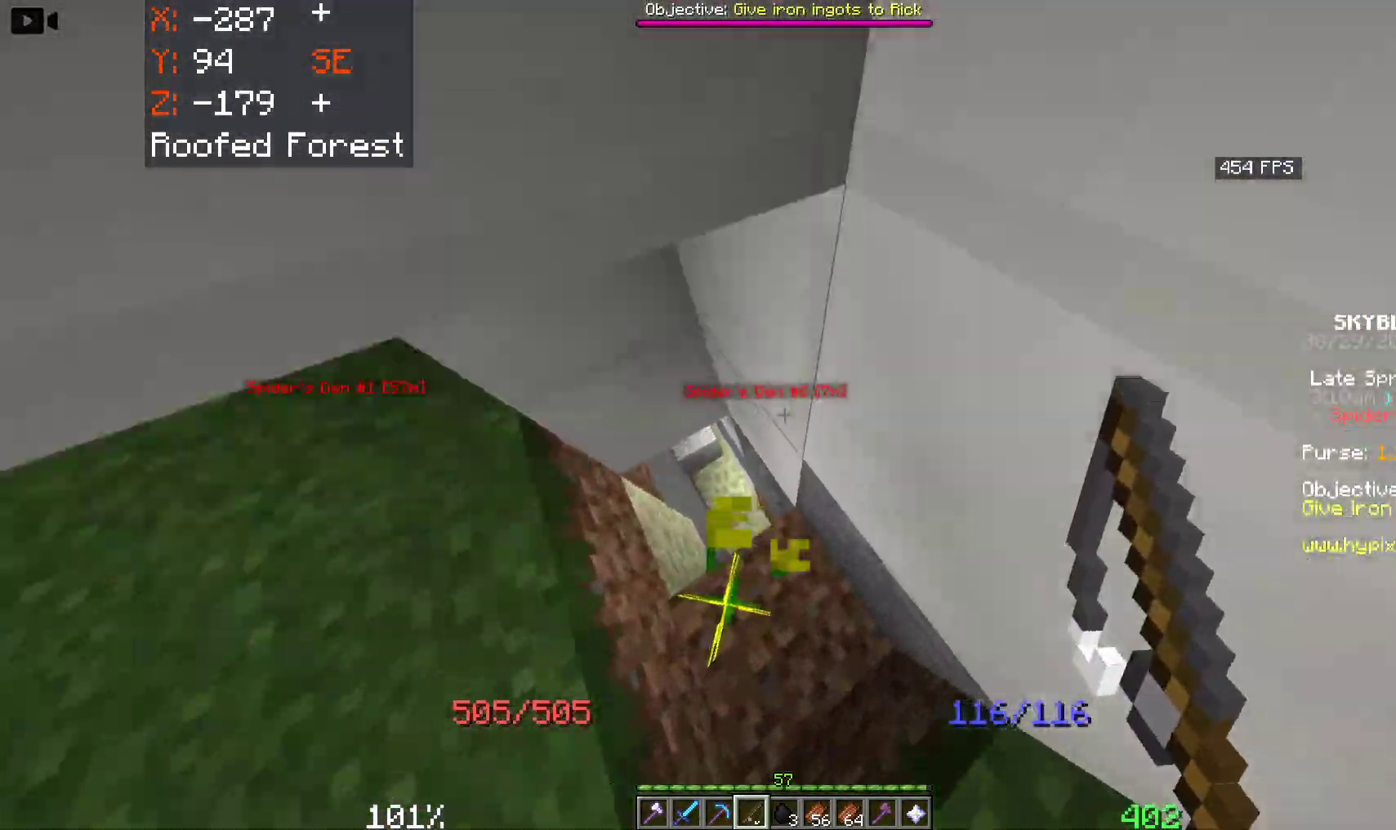
{"keys": [], "mouse": [], "events": [[383, "w", "up"], [416, "a", "up"]]}
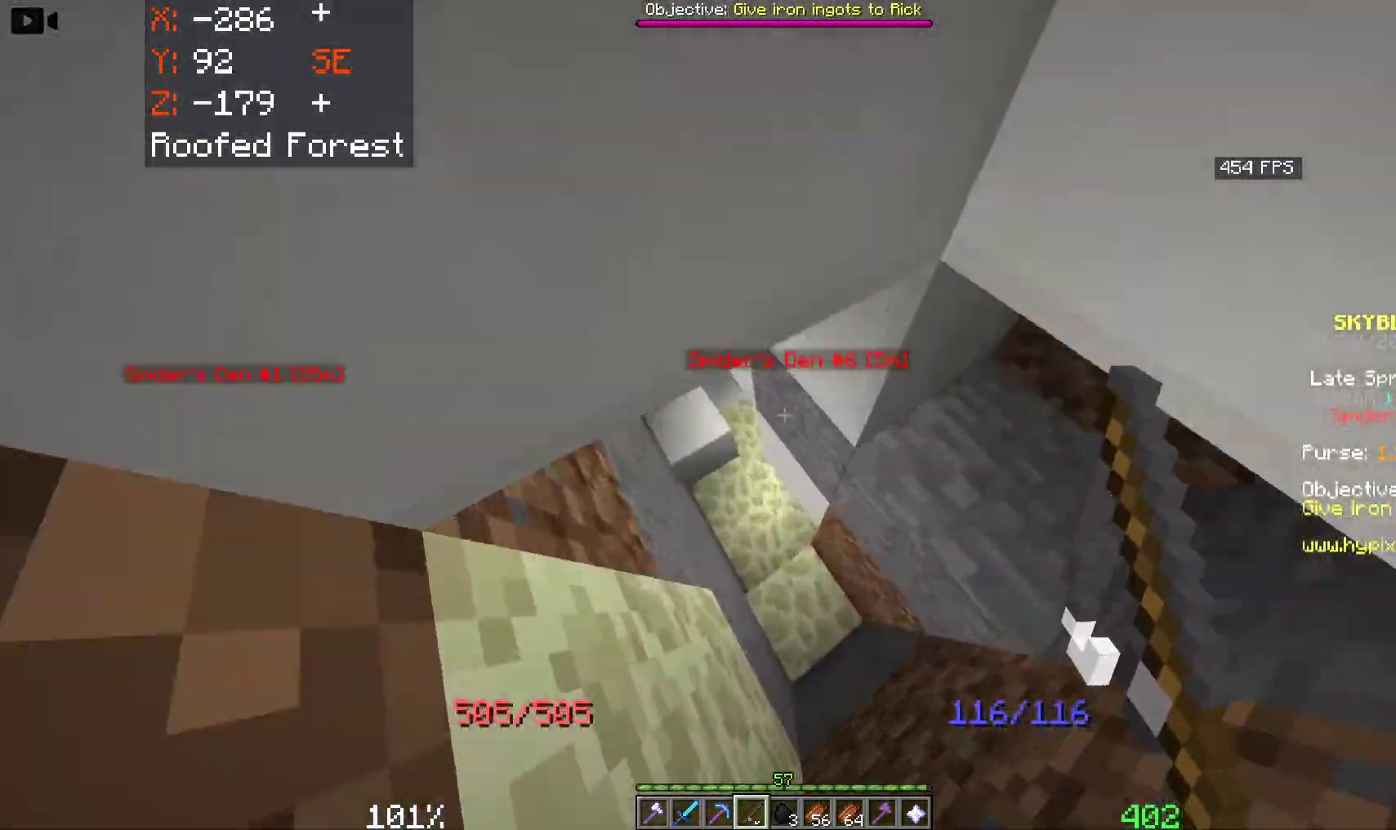
{"keys": ["a", "w"], "mouse": [], "events": [[216, "a", "down"], [316, "w", "down"]]}
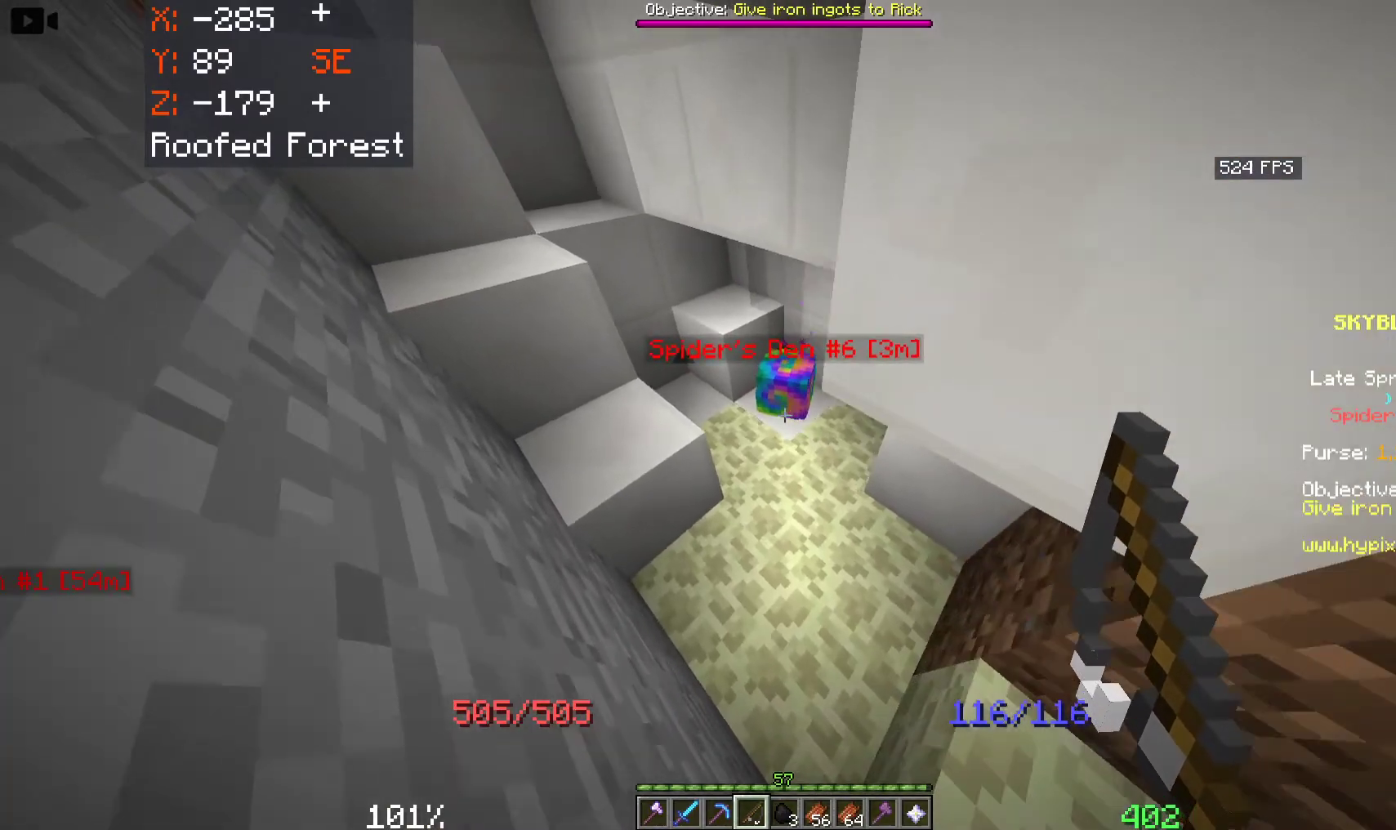
{"keys": [], "mouse": [], "events": [[66, "a", "up"], [283, "w", "up"]]}
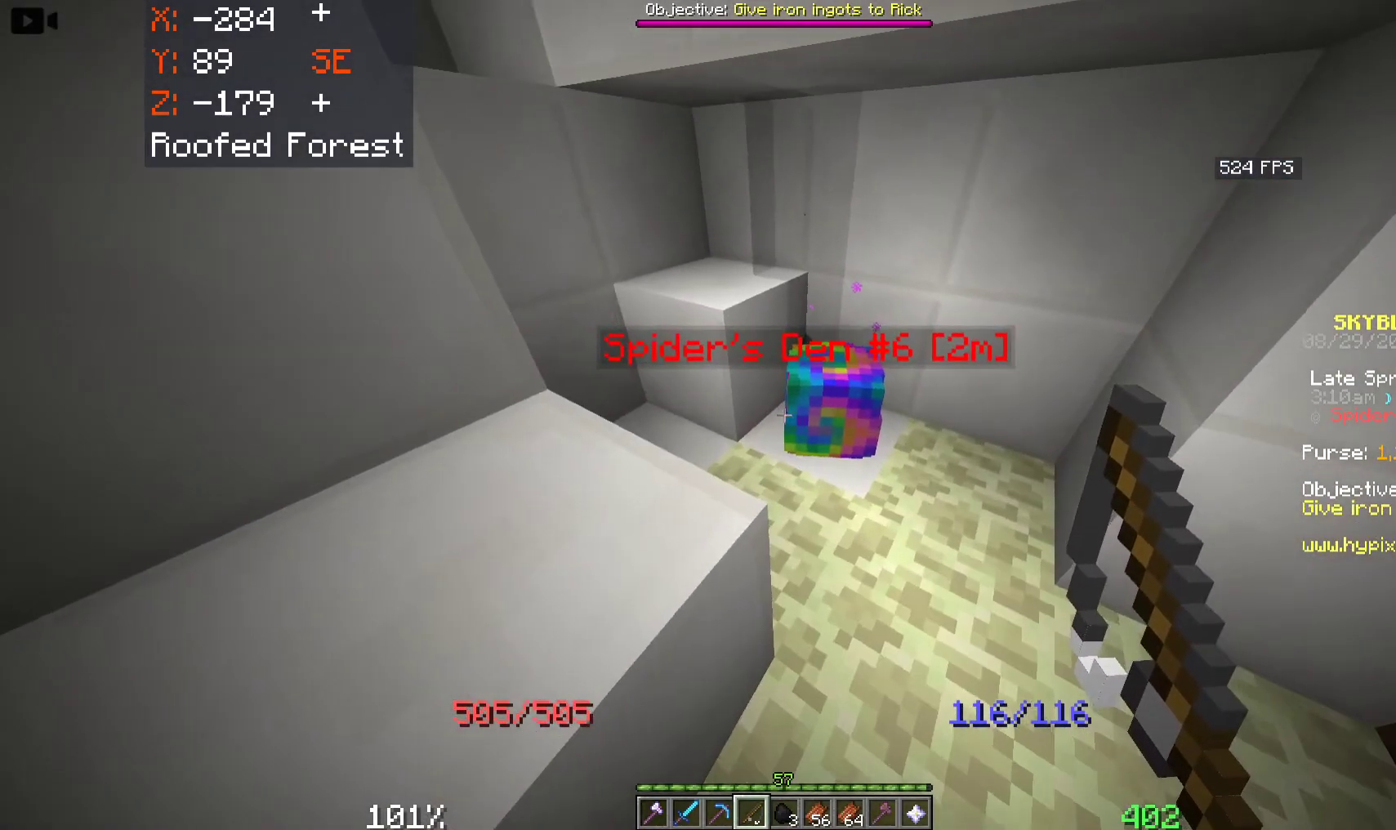
{"keys": [], "mouse": [], "events": [[133, "mouse_left", "down"], [300, "mouse_left", "up"]]}